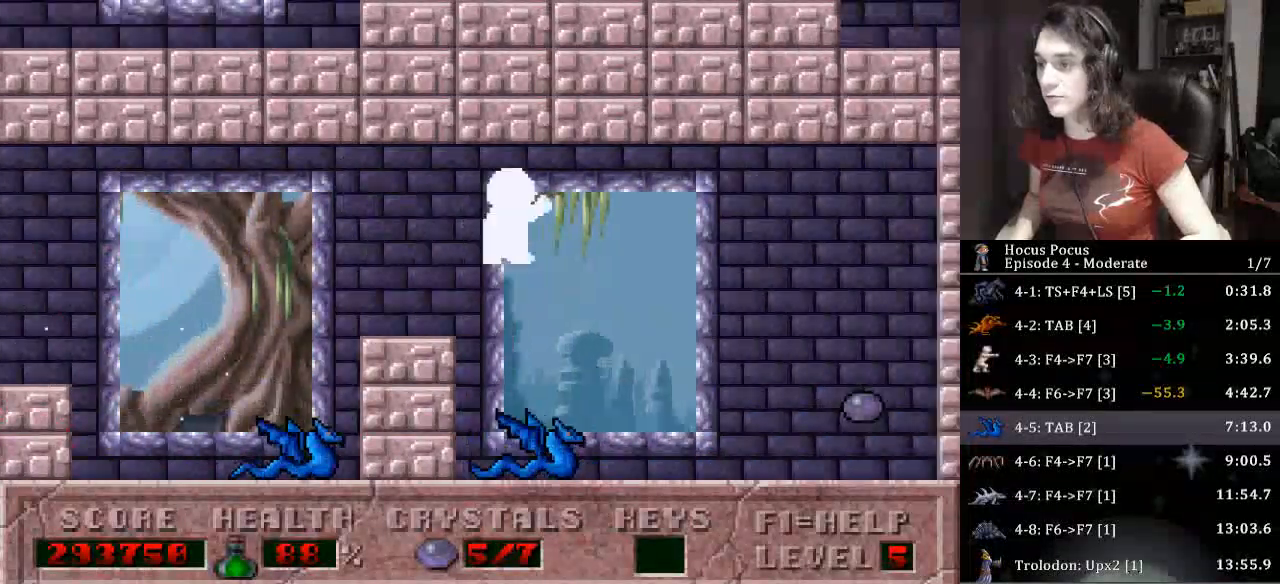
Gameplay with keyboard; each line is a JSON object with the keys held at the frame after it. "events" lists presses ("down") and releases ("up") of ".", "/", "0", "1", "2", "3", "4", "5", "6", "7", "8", "9", "a", "alt_l", "alt_r", "b", "backslash", "backspace", "c", "caps_lock", "comma", "ctrl_l", "ctrl_r", "d", "down", "e", "equals", "escape", "f", "f1", "f10", "f11", "f12", "f2", "f3", "f4", "f5", "f6", "f7", "f8", "f9", "g", "h", "i", "j", "k", "l", "lbracket", "left", "m", "minus", "n", "o", "p", "q", "quote", "r", "rbracket", "return", "right", "s", "semicolon", "shift_l", "shift_r", "space", "super", "t", "tab", "tilde", "u", "up", "v", "w", "x", "y" and "z" between this image and that frame as [ms after this image, input, new state], when the widget could be followed in between. No other keys are recorded. Mouse input is not recorded.
{"keys": ["right"], "events": []}
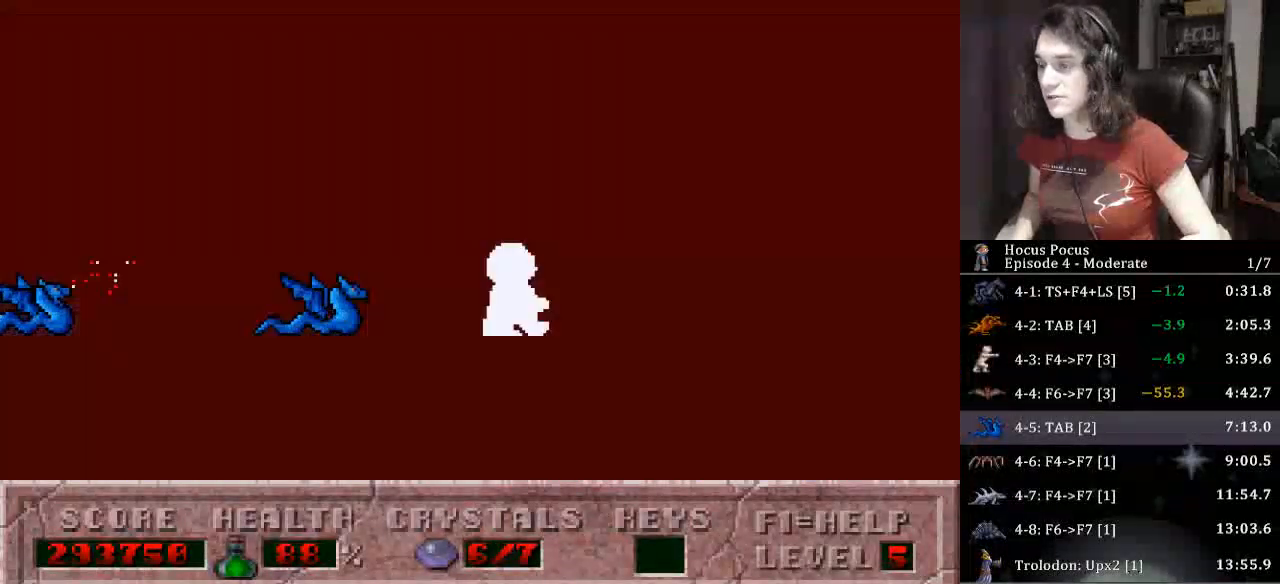
{"keys": ["left"], "events": [[100, "left", "down"], [133, "right", "up"], [267, "ctrl_l", "down"], [500, "ctrl_l", "up"]]}
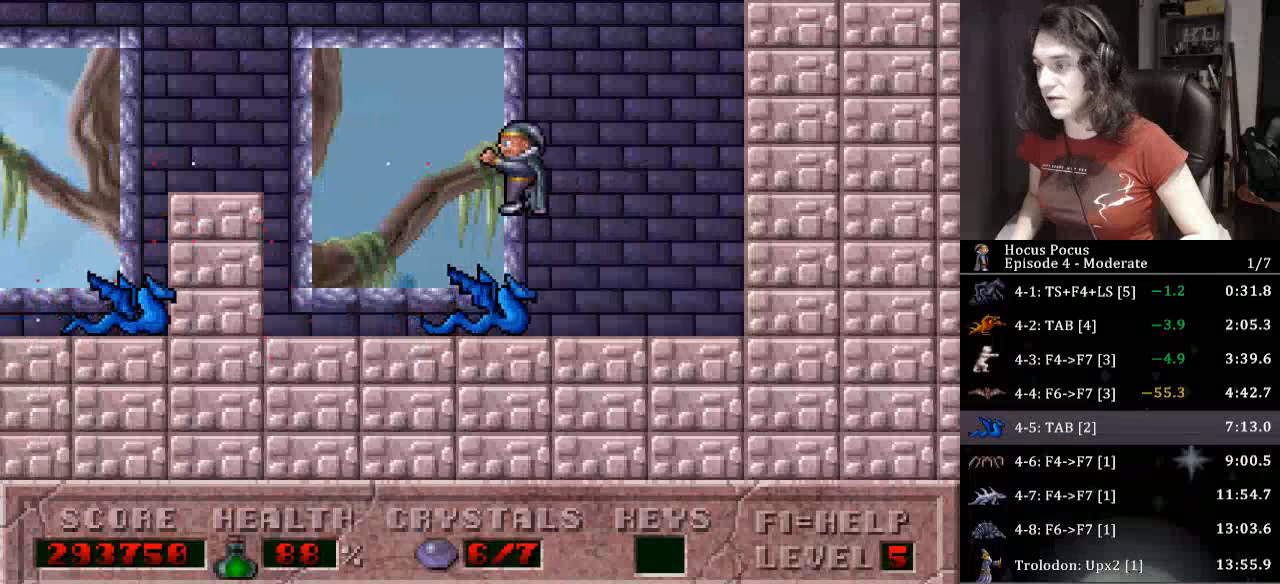
{"keys": ["ctrl_l", "left"], "events": [[233, "left", "up"], [300, "ctrl_l", "down"], [467, "left", "down"]]}
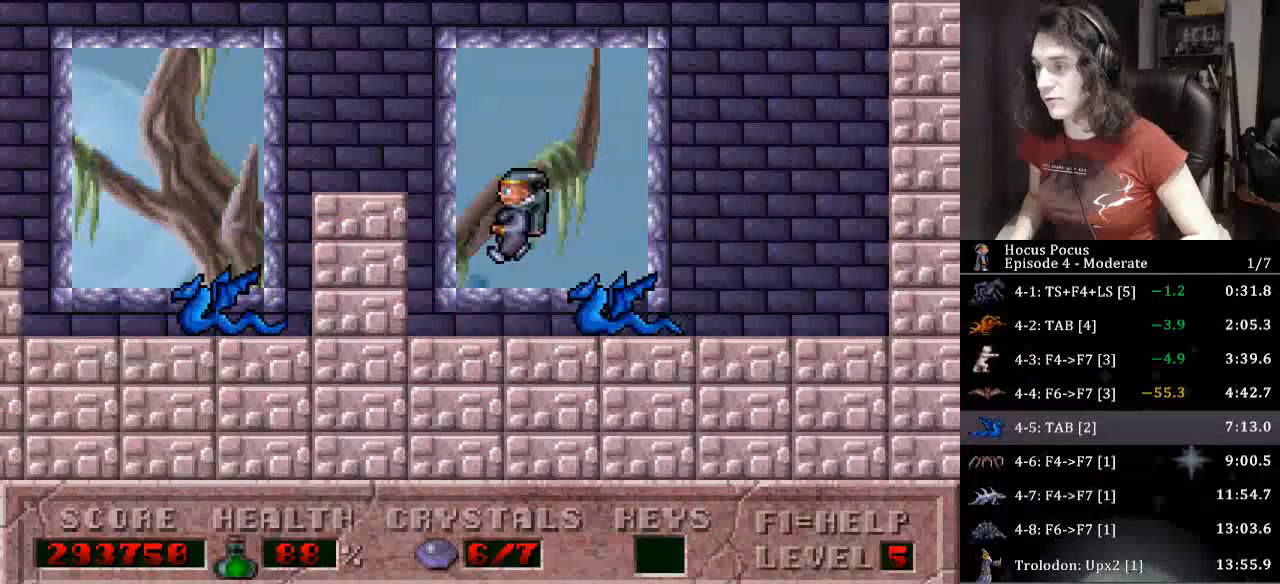
{"keys": ["ctrl_l", "left"], "events": [[333, "ctrl_l", "up"], [433, "ctrl_l", "down"]]}
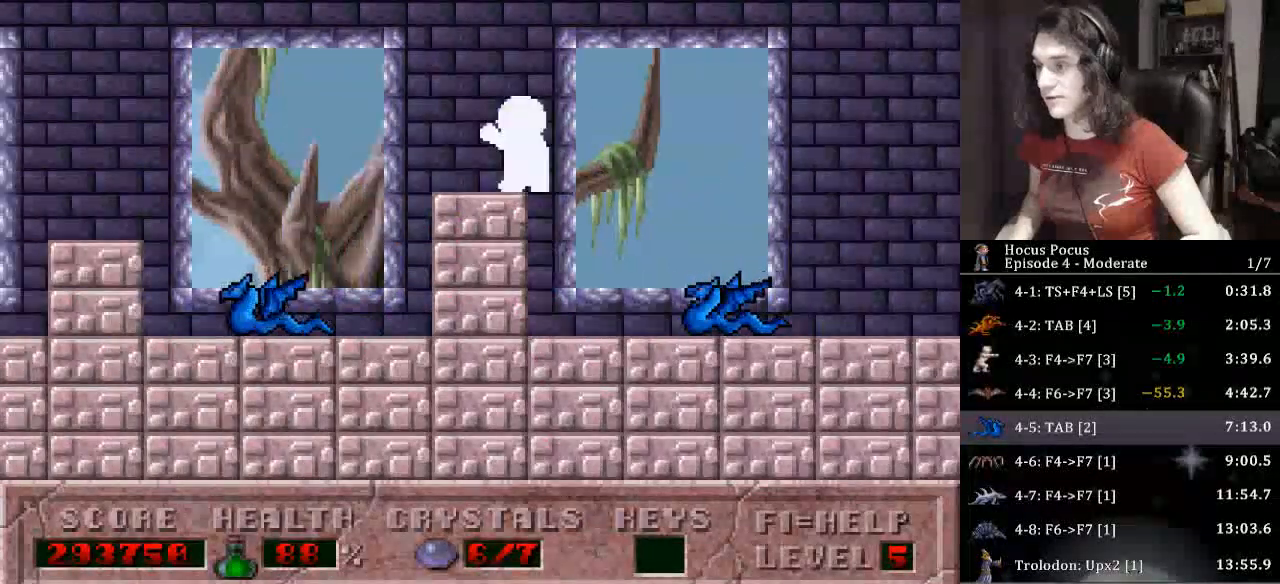
{"keys": ["left"], "events": [[267, "ctrl_l", "up"]]}
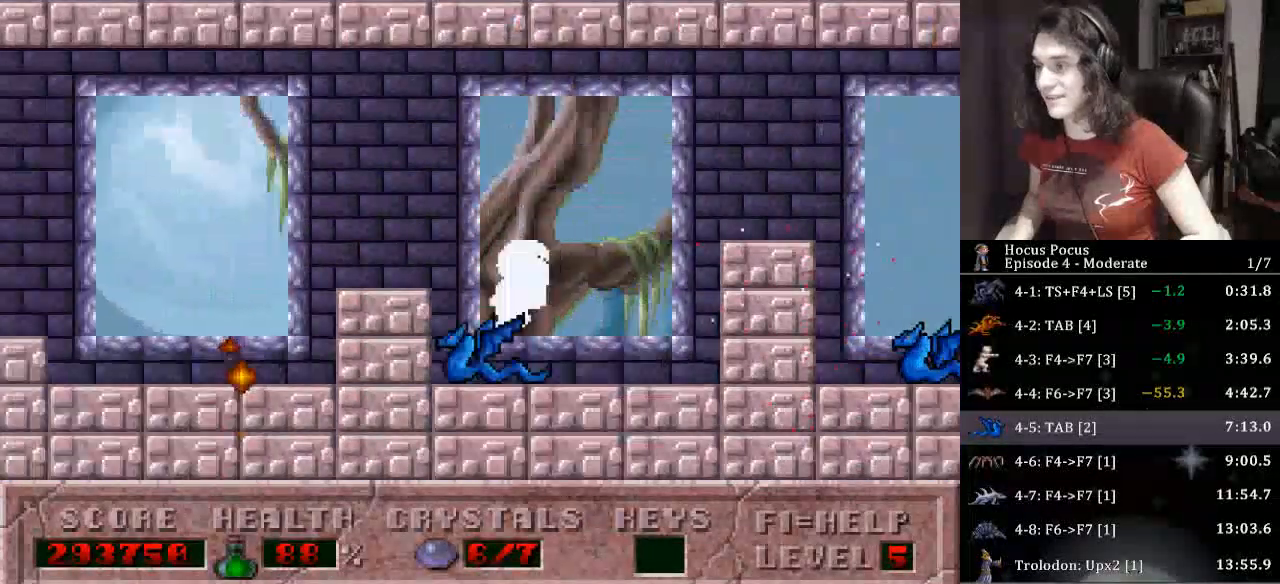
{"keys": ["left"], "events": [[233, "ctrl_l", "down"], [433, "ctrl_l", "up"]]}
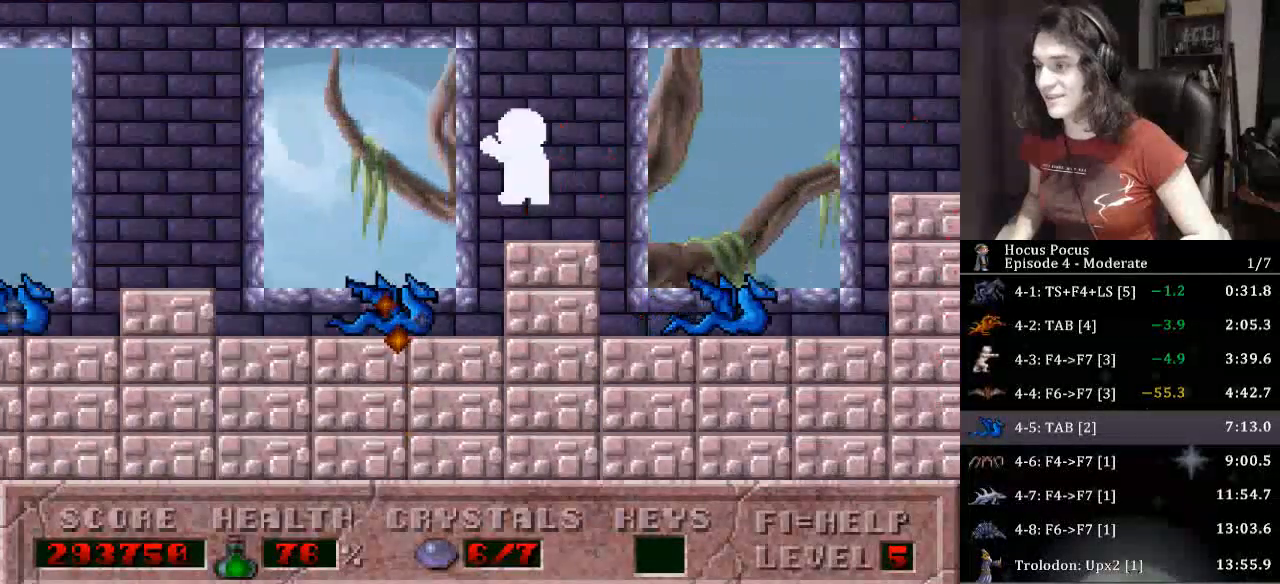
{"keys": ["right"], "events": [[33, "left", "up"], [333, "right", "down"]]}
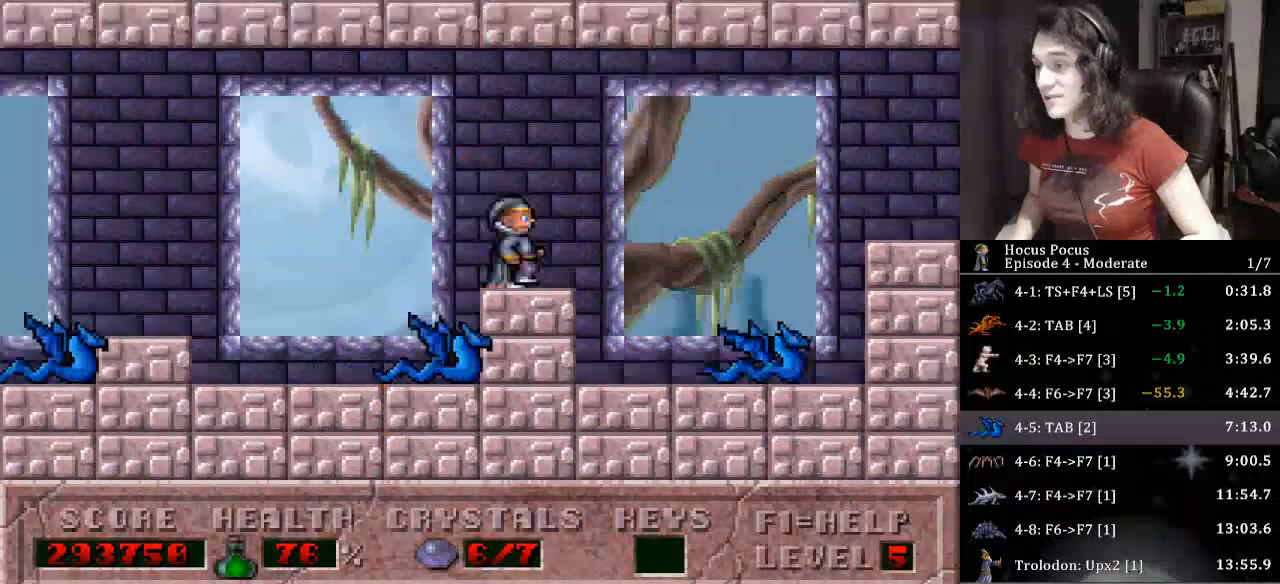
{"keys": ["left"], "events": [[33, "ctrl_l", "down"], [33, "left", "down"], [33, "right", "up"], [233, "ctrl_l", "up"]]}
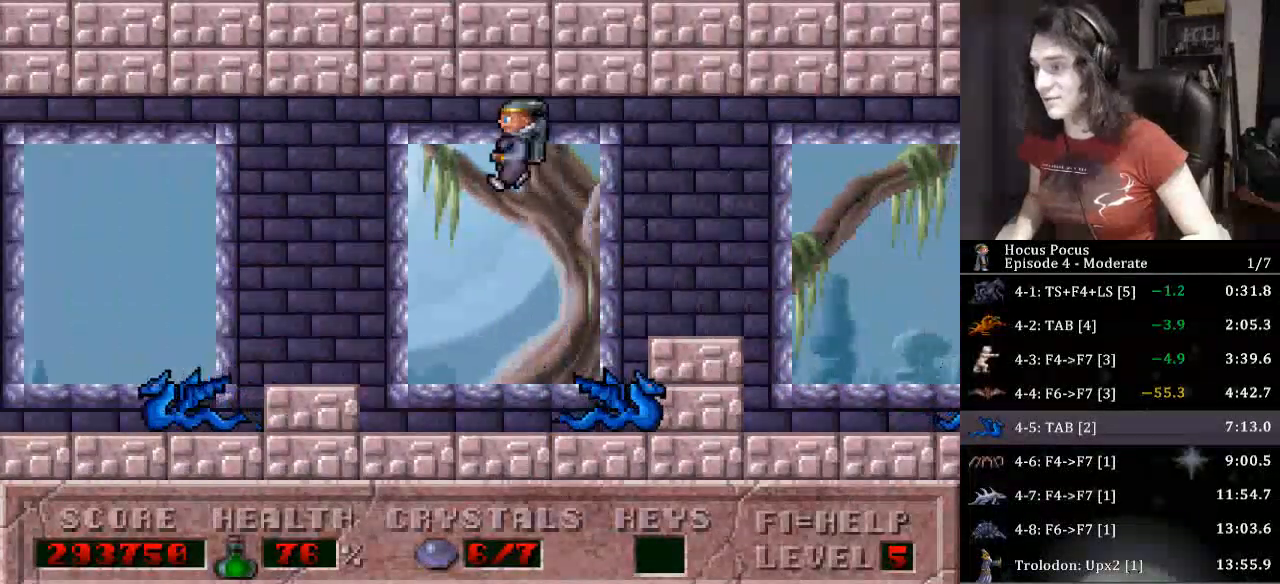
{"keys": ["ctrl_l", "left"], "events": [[333, "ctrl_l", "down"]]}
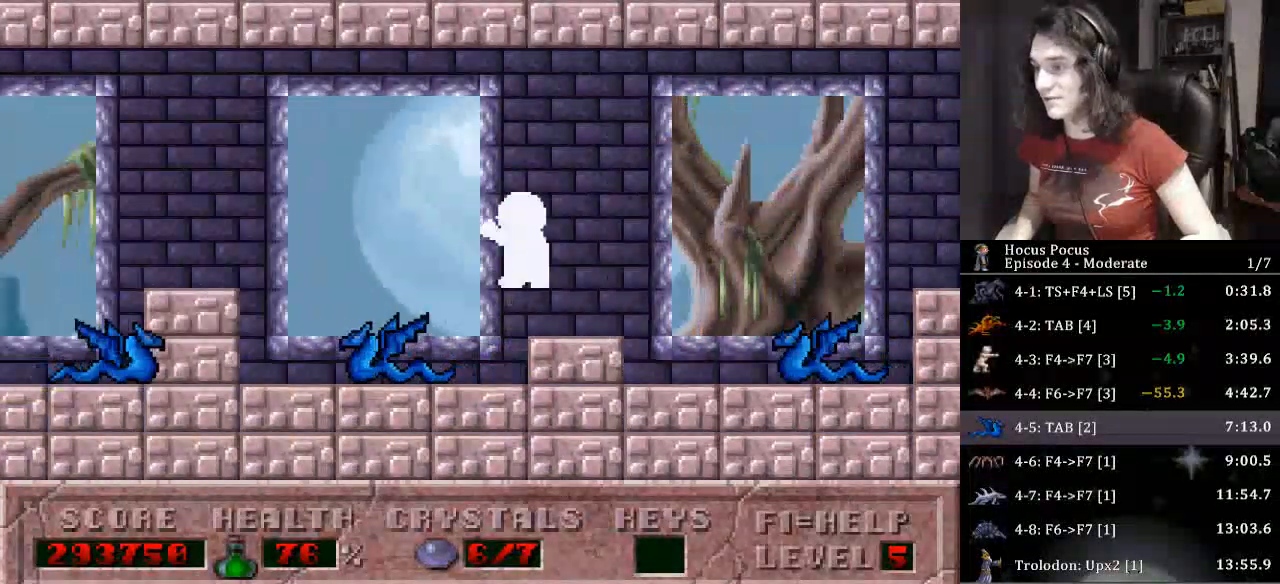
{"keys": ["left"], "events": [[100, "ctrl_l", "up"]]}
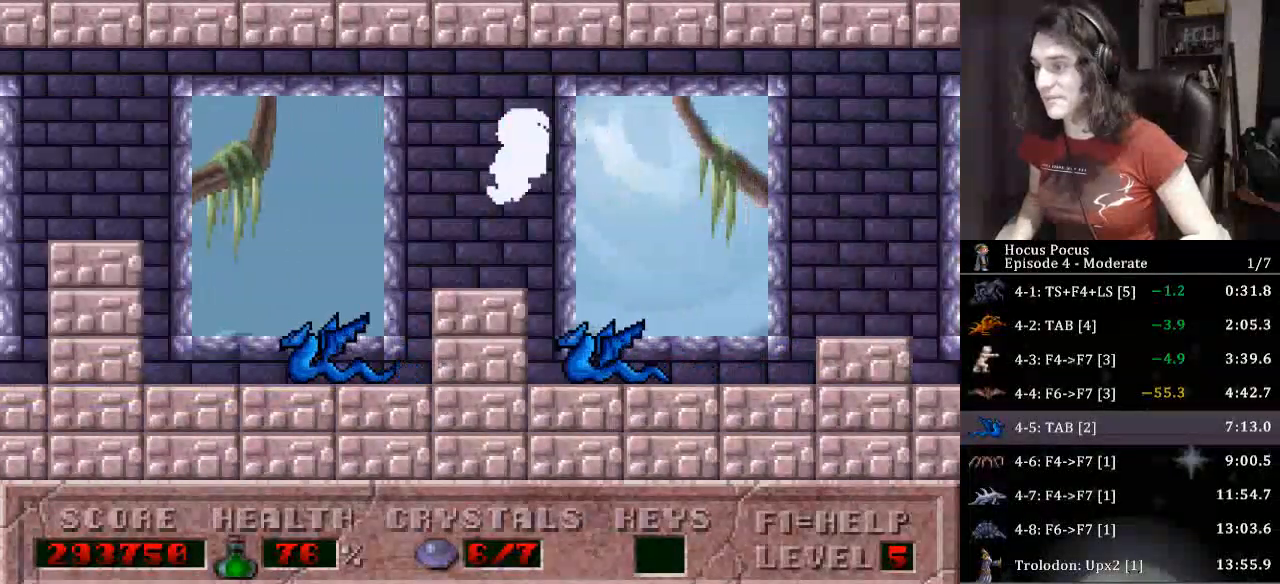
{"keys": ["left"], "events": [[33, "left", "up"], [67, "ctrl_l", "down"], [133, "left", "down"], [367, "ctrl_l", "up"]]}
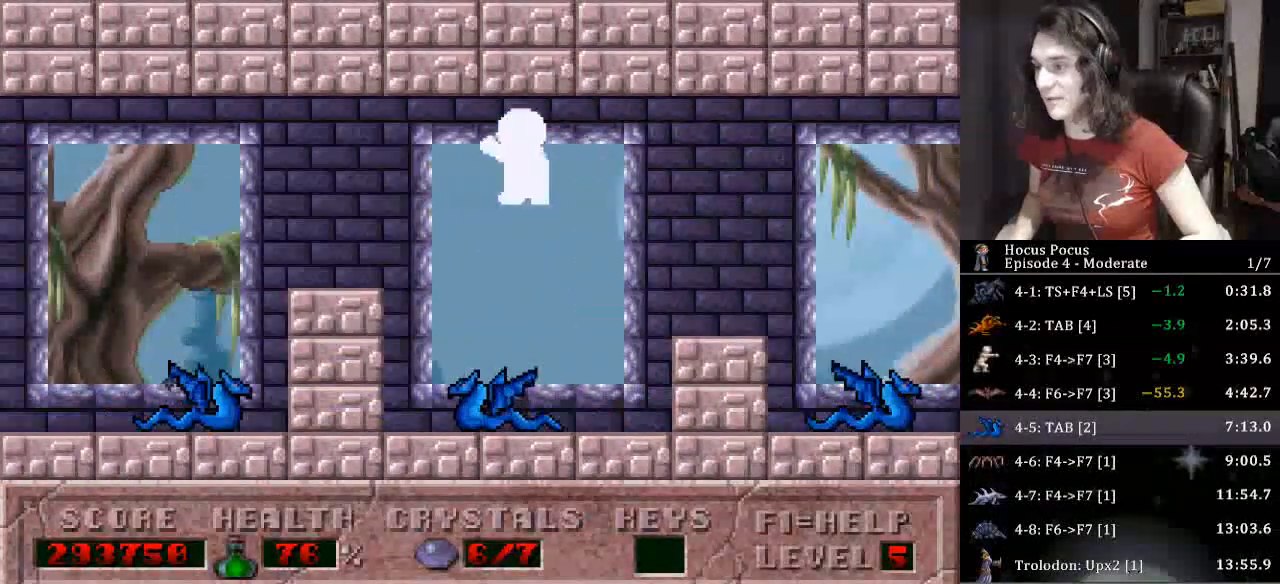
{"keys": ["left"], "events": []}
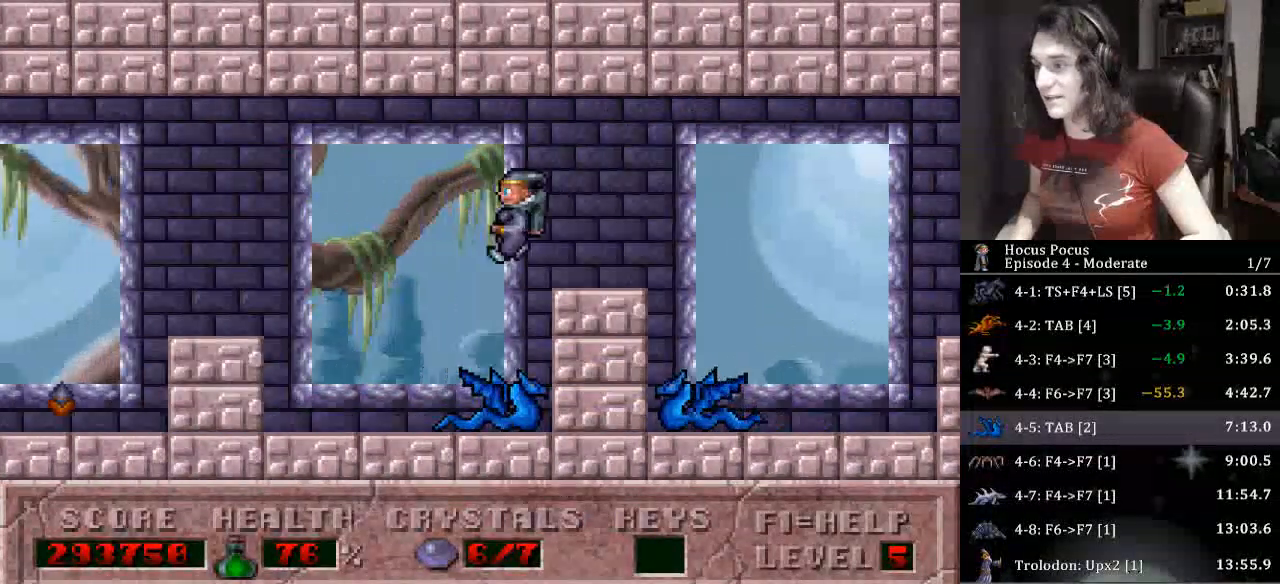
{"keys": ["left"], "events": [[233, "ctrl_l", "down"], [500, "ctrl_l", "up"]]}
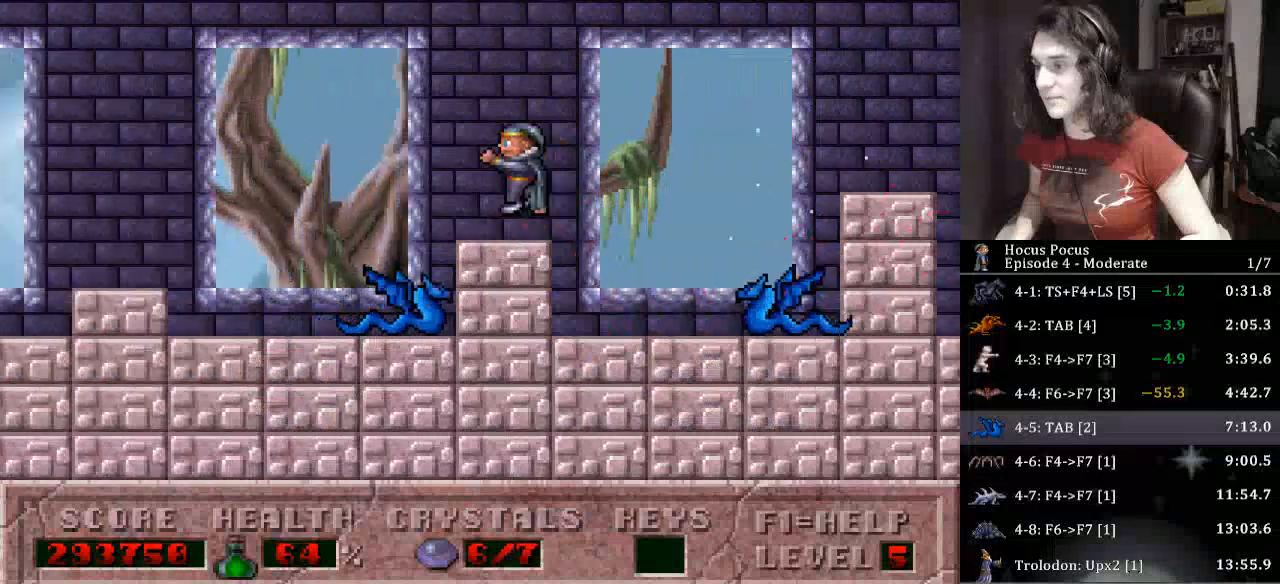
{"keys": ["left"], "events": []}
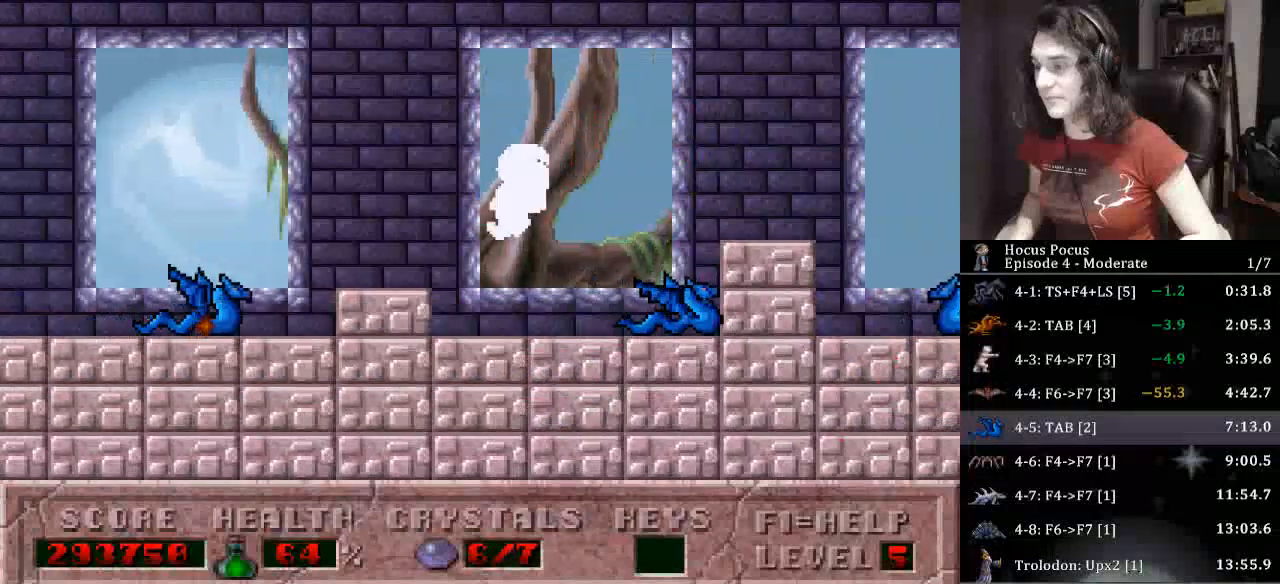
{"keys": ["left"], "events": [[233, "ctrl_l", "down"], [433, "ctrl_l", "up"]]}
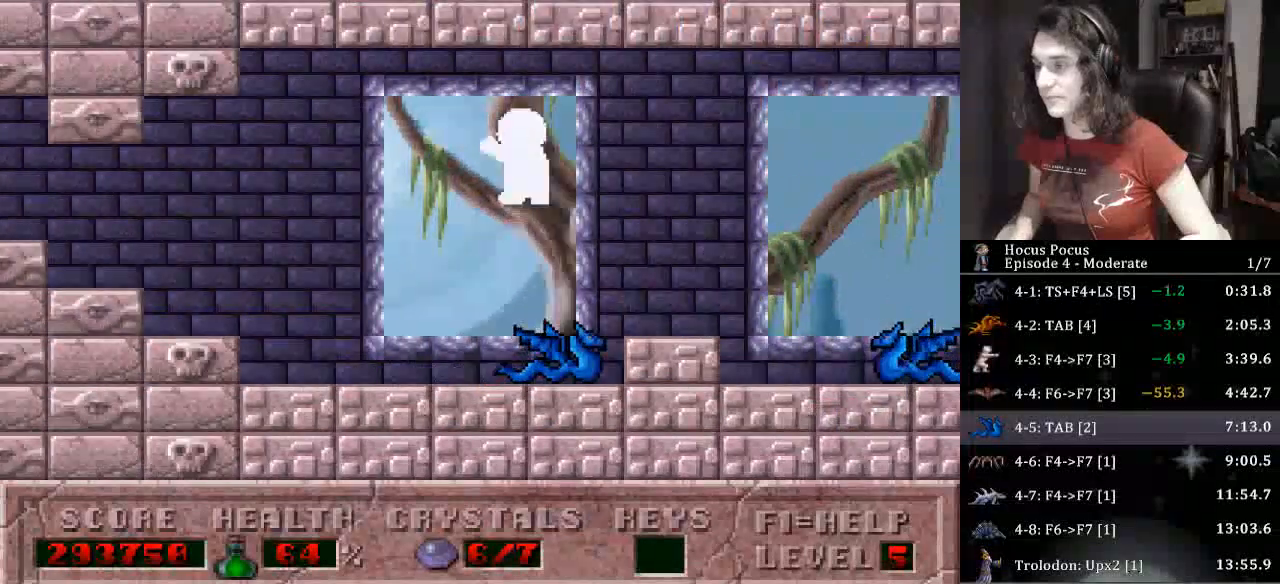
{"keys": ["left"], "events": []}
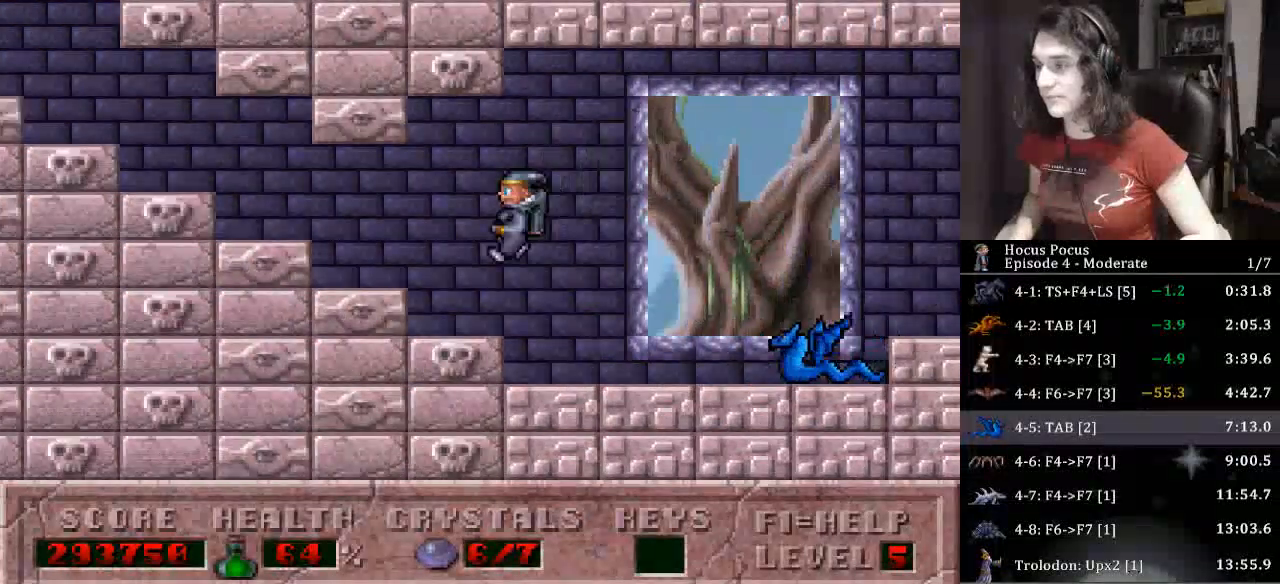
{"keys": ["left"], "events": []}
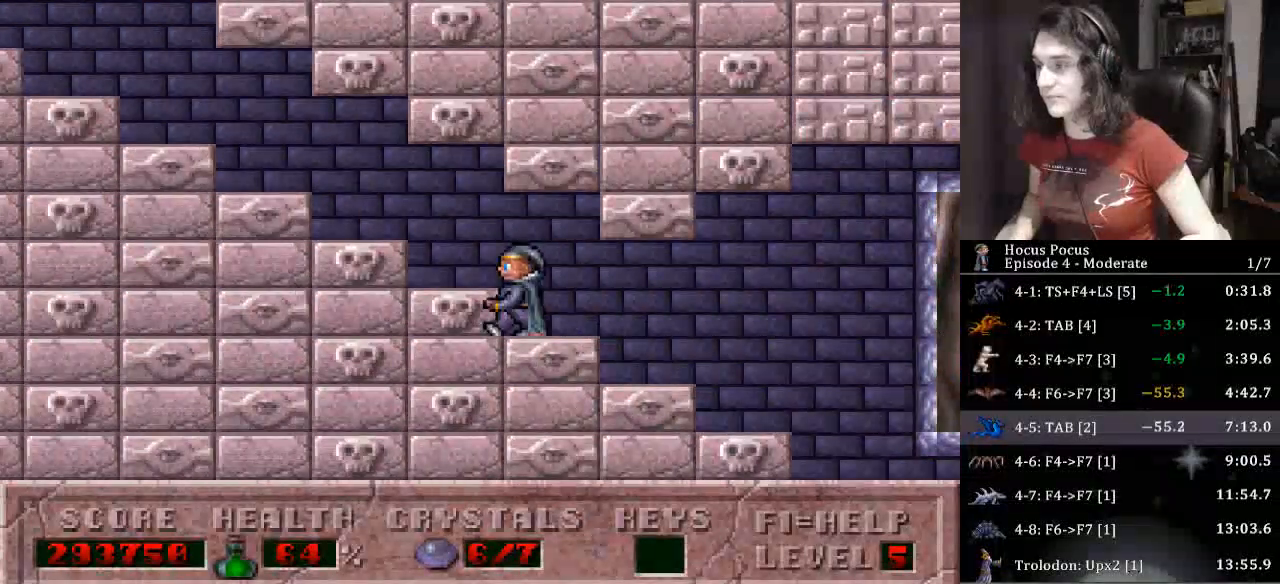
{"keys": ["left"], "events": []}
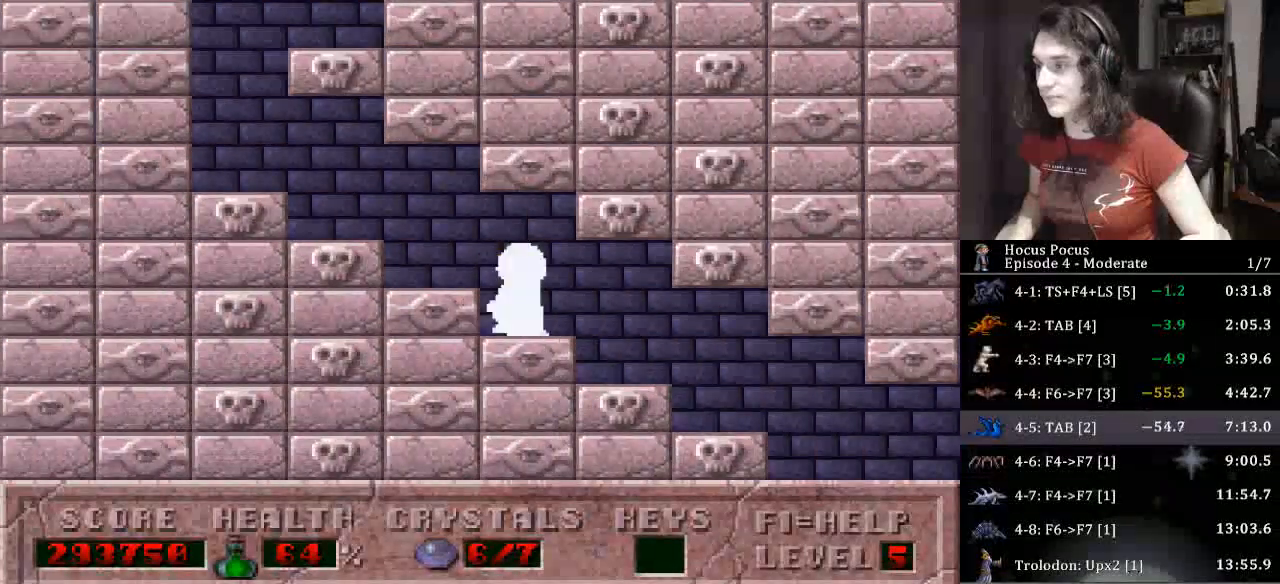
{"keys": ["ctrl_l", "right"], "events": [[433, "ctrl_l", "down"], [433, "right", "down"], [467, "left", "up"]]}
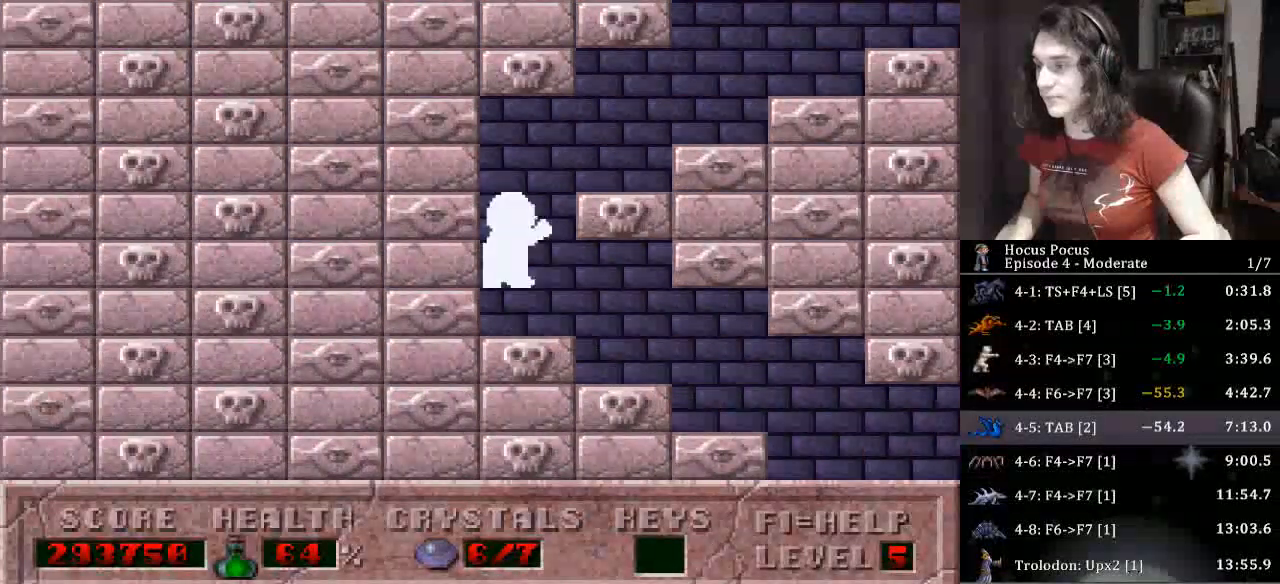
{"keys": ["right"], "events": [[267, "ctrl_l", "up"]]}
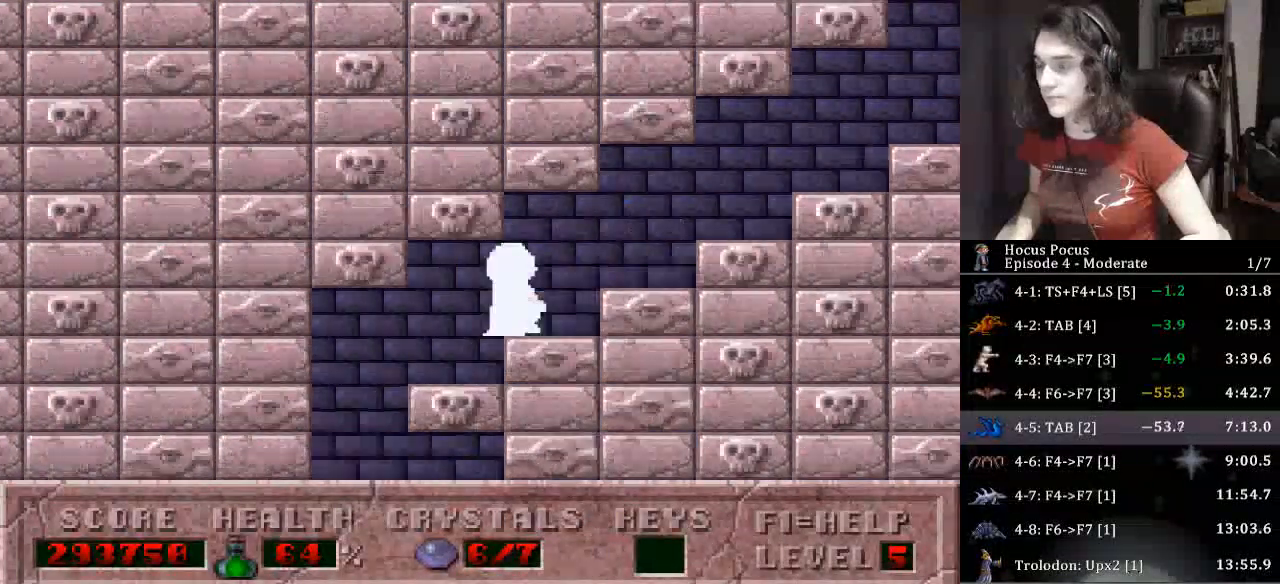
{"keys": ["right"], "events": []}
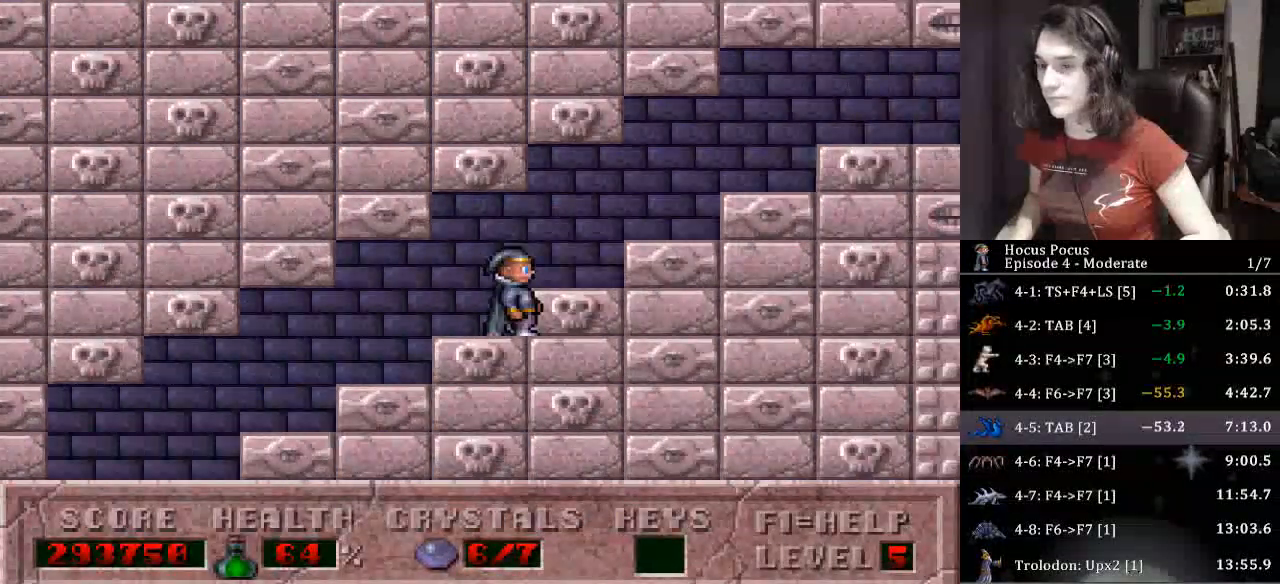
{"keys": ["right"], "events": []}
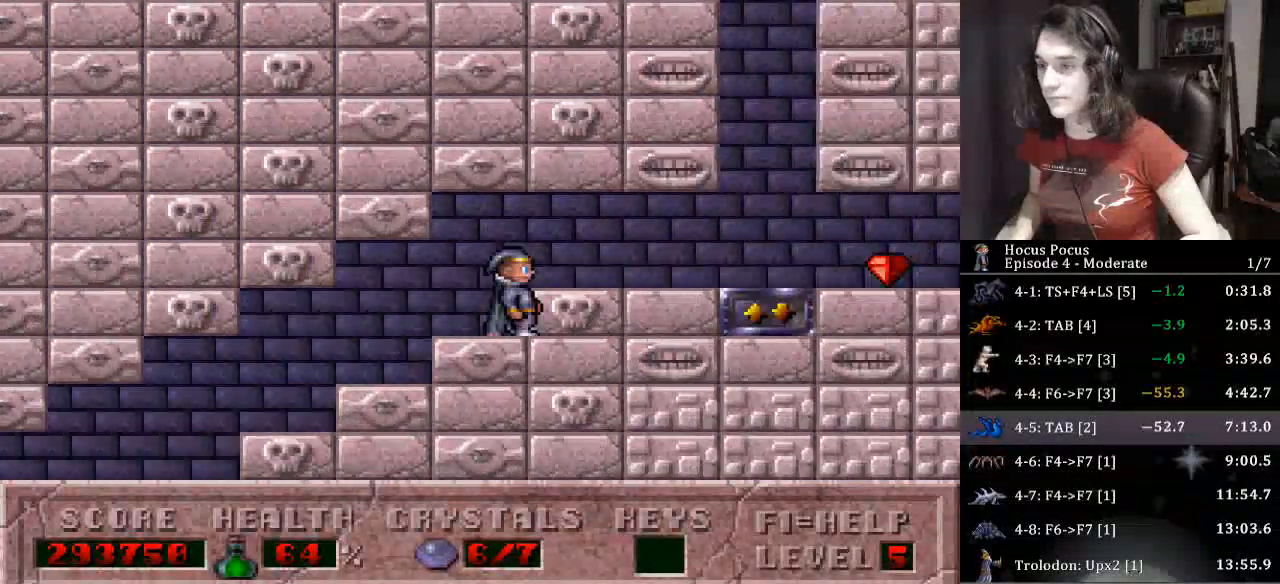
{"keys": ["right"], "events": []}
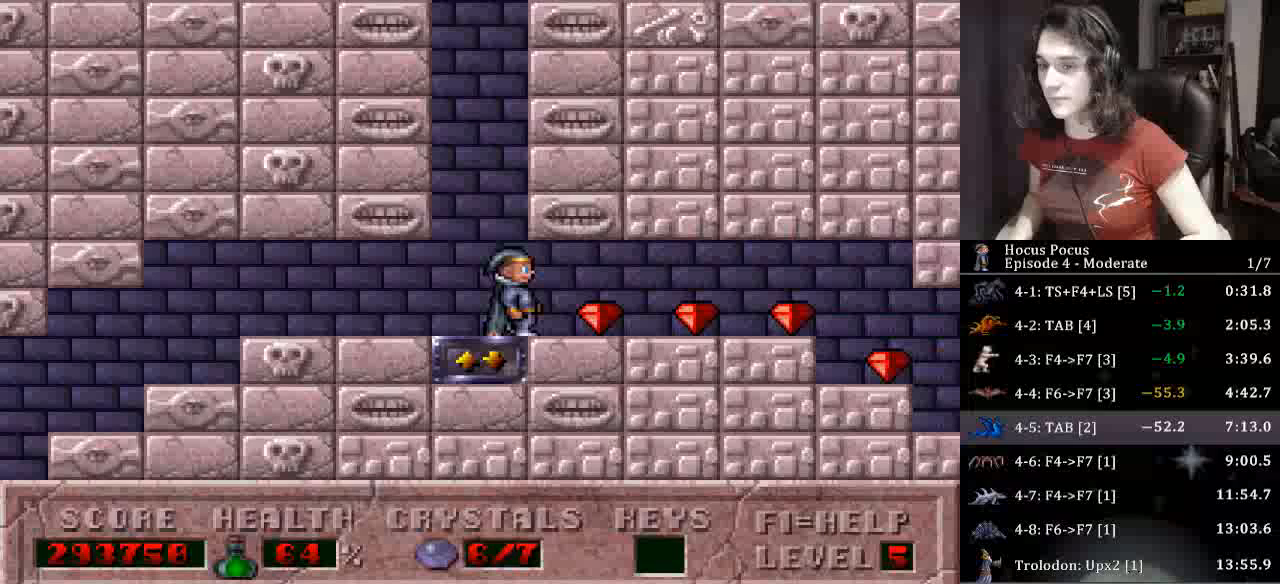
{"keys": ["right"], "events": []}
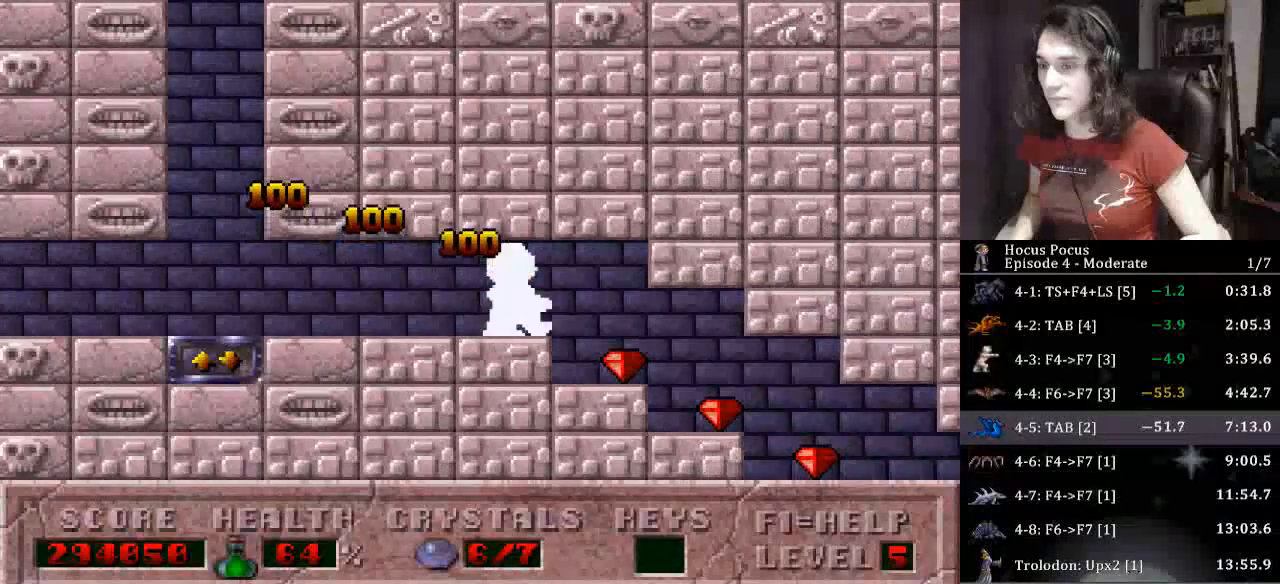
{"keys": ["right"], "events": []}
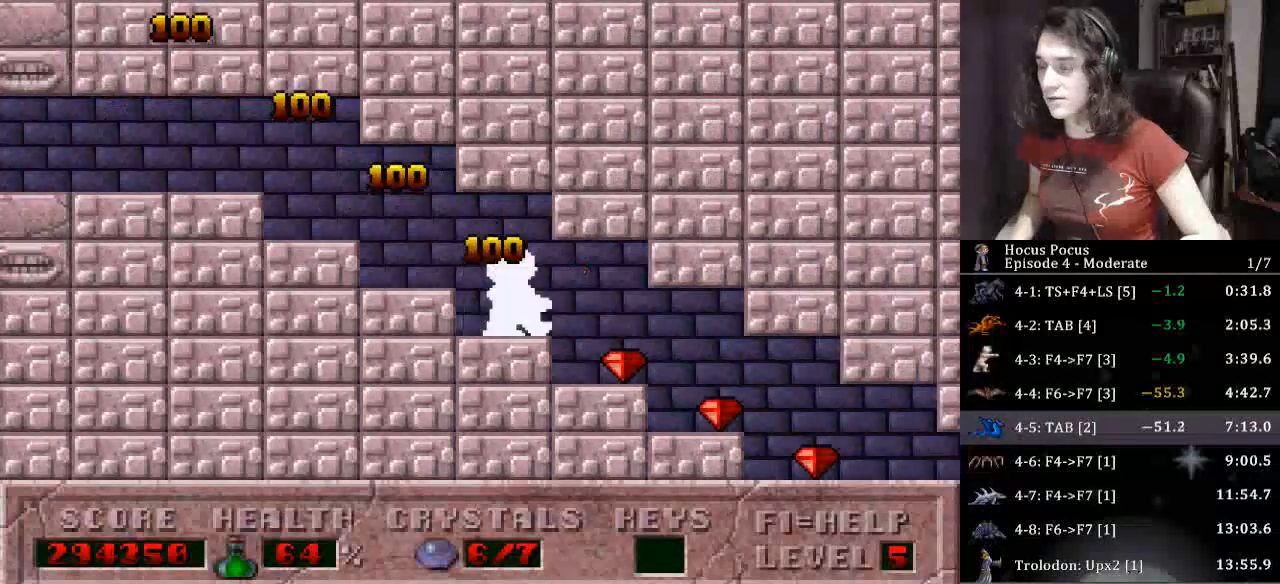
{"keys": ["right"], "events": []}
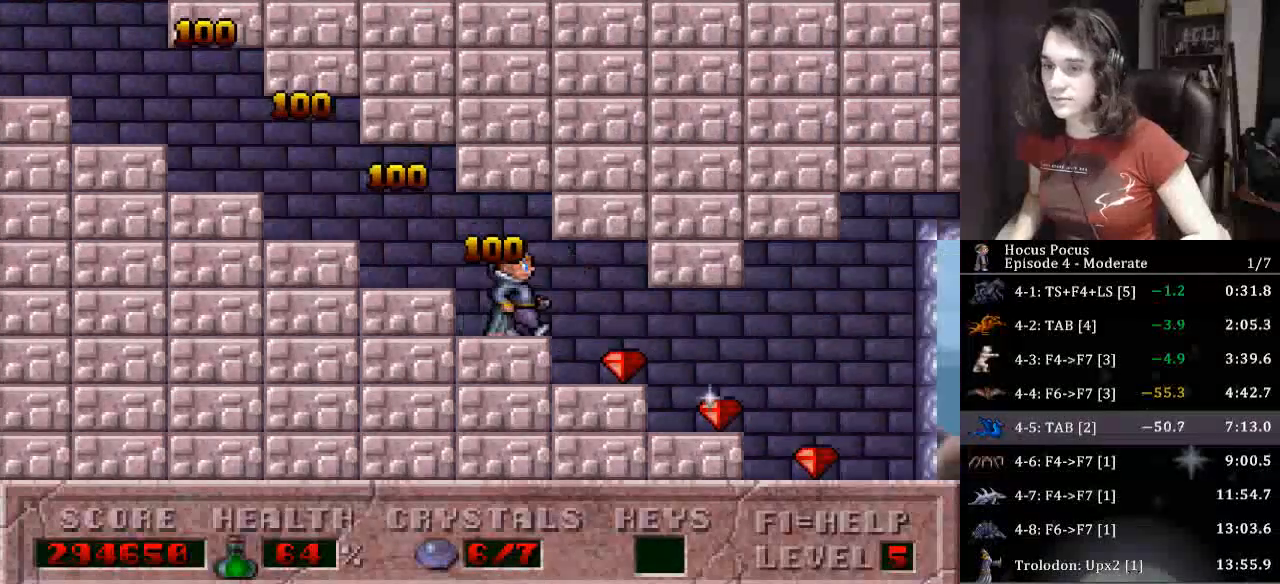
{"keys": ["right"], "events": []}
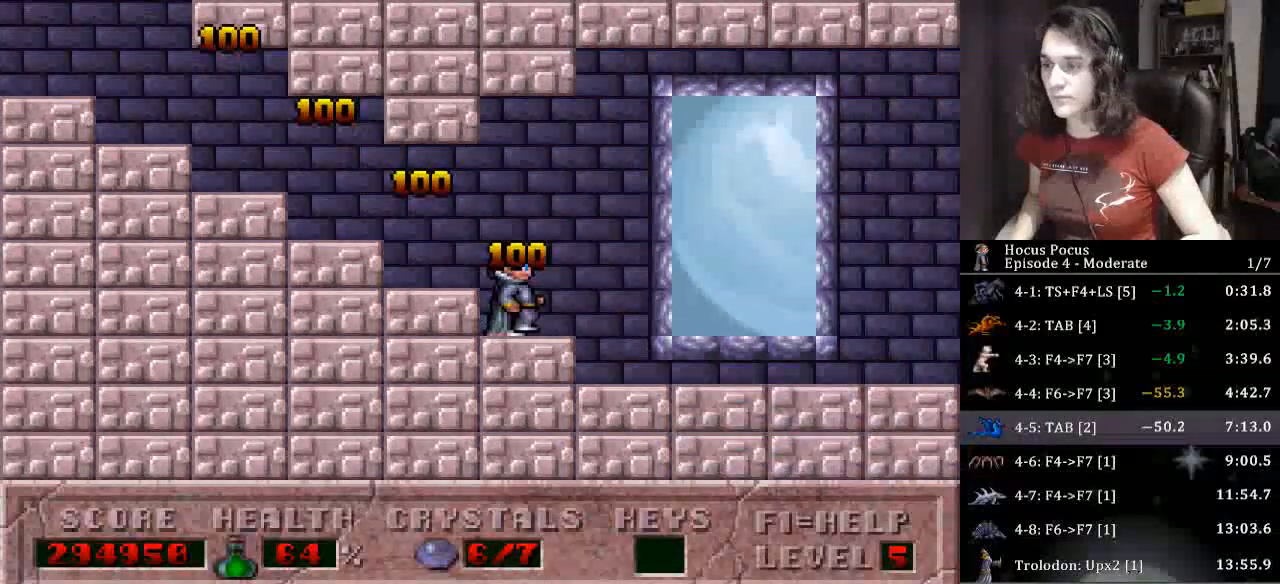
{"keys": ["right"], "events": []}
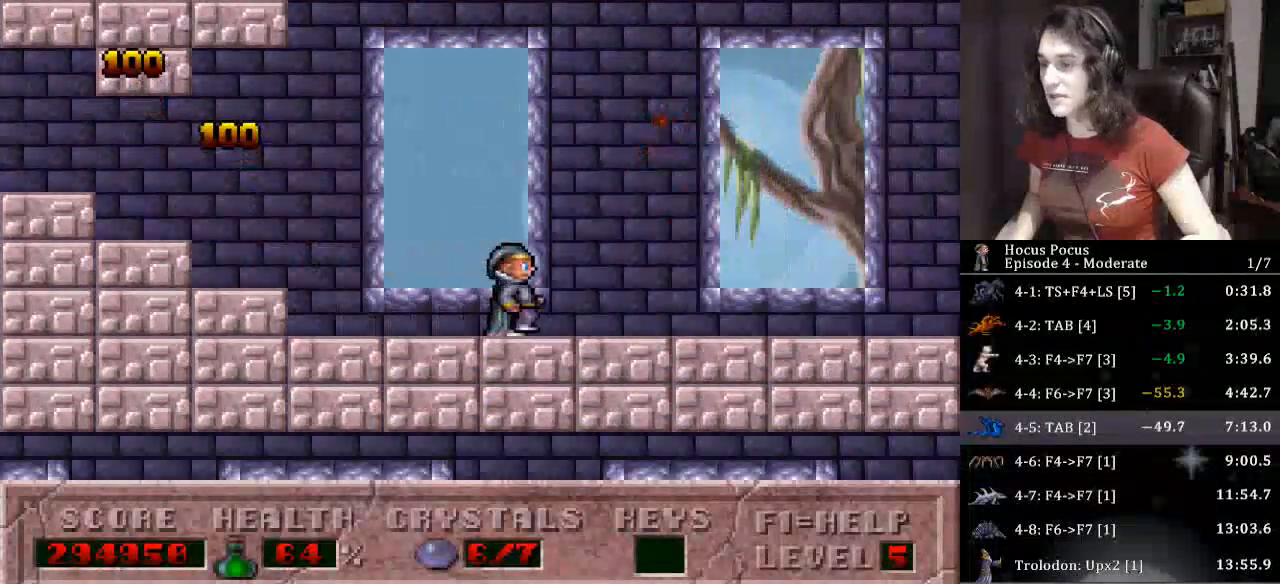
{"keys": ["right"], "events": []}
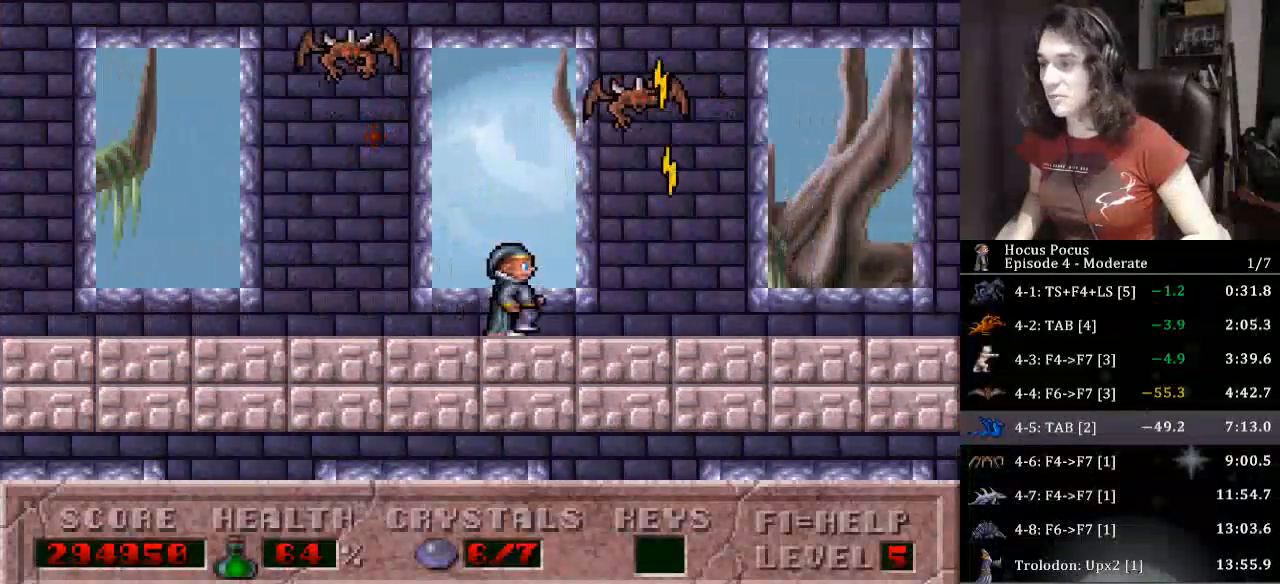
{"keys": ["right"], "events": []}